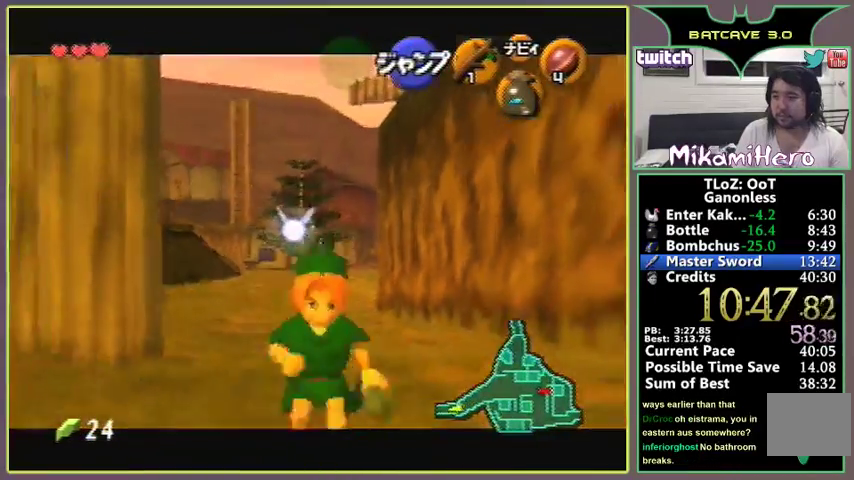
Gameplay with a controller (Nintendo layout); each line is a JSON object with the inputs held at the frame after it. "events" lists button and stick changes between this image and that frame as [ms after this image, input, new state], when the widget could be followed in between. Not read: L3 R3.
{"buttons": [], "left_stick": "up"}
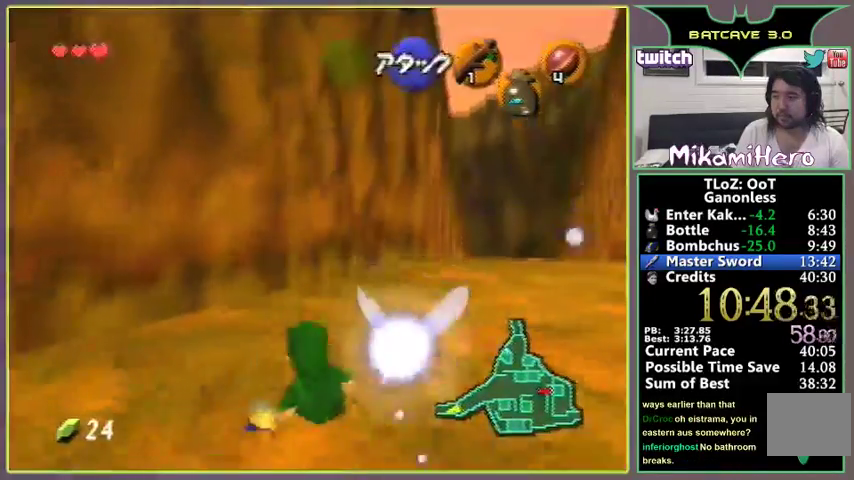
{"buttons": ["A"], "left_stick": "up", "events": [[267, "A", "down"]]}
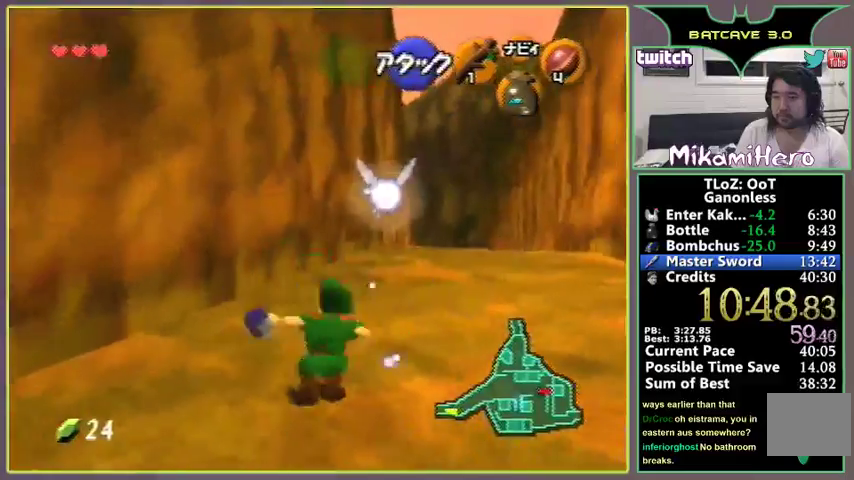
{"buttons": [], "left_stick": "up", "events": [[400, "A", "up"]]}
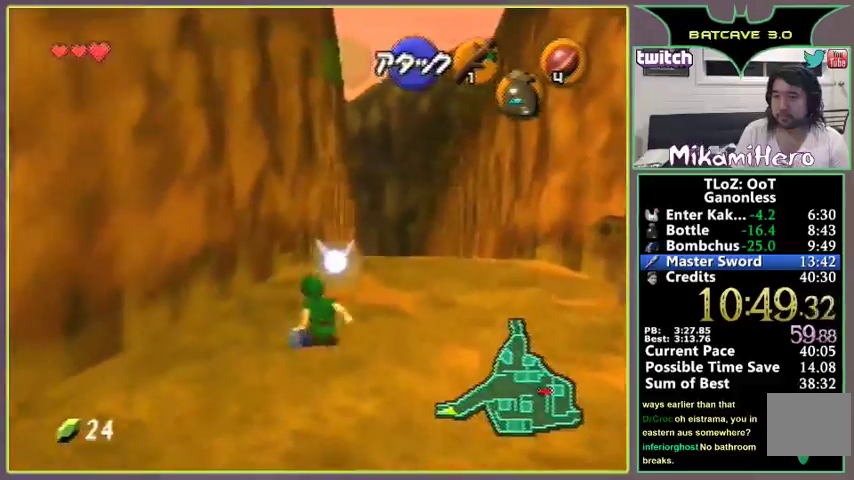
{"buttons": ["A"], "left_stick": "up", "events": [[33, "A", "down"]]}
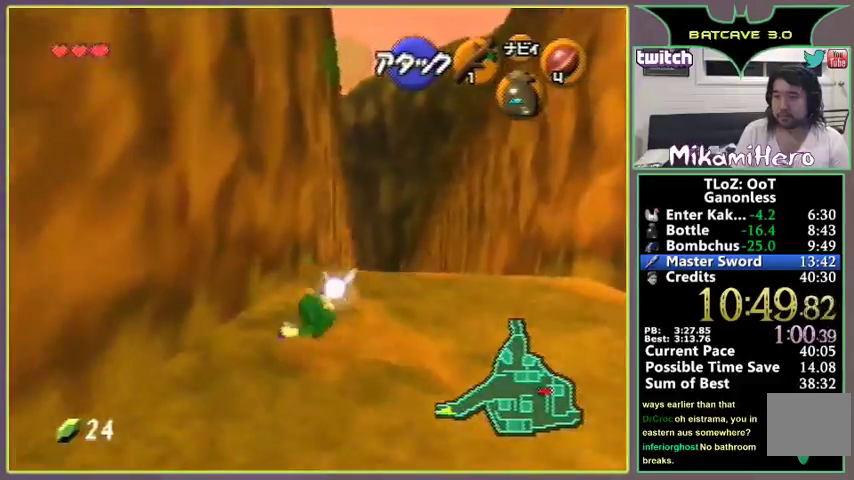
{"buttons": ["A"], "left_stick": "up", "events": [[100, "A", "up"], [300, "A", "down"]]}
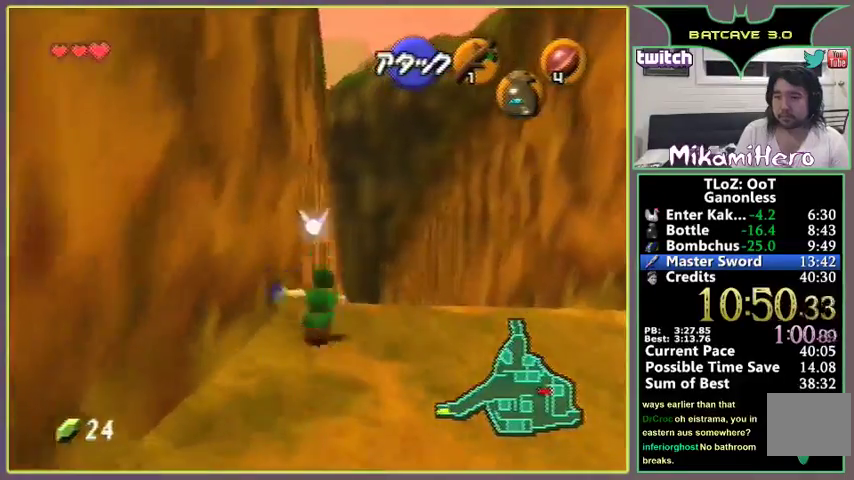
{"buttons": ["A"], "left_stick": "up"}
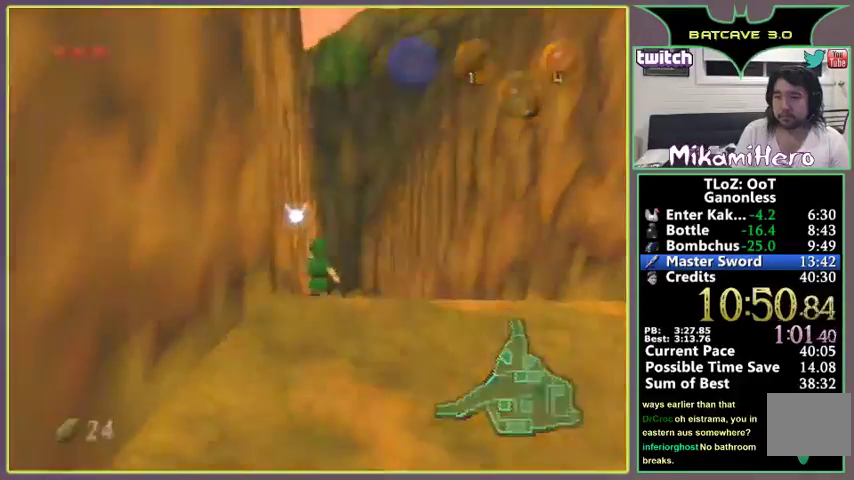
{"buttons": [], "left_stick": "center", "events": [[333, "A", "up"], [433, "A", "down"], [500, "A", "up"], [500, "left_stick", "center"]]}
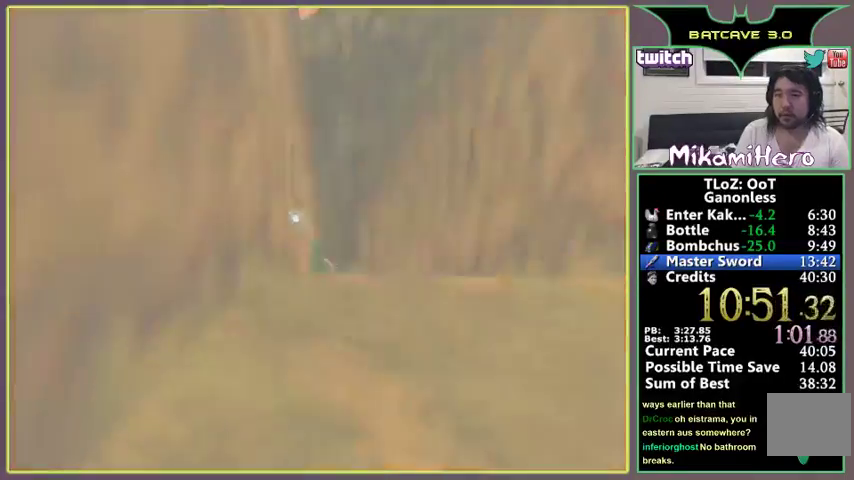
{"buttons": [], "left_stick": "center", "events": [[67, "A", "down"], [100, "A", "up"], [200, "A", "down"], [233, "A", "up"], [300, "A", "down"], [367, "A", "up"], [433, "A", "down"], [467, "A", "up"]]}
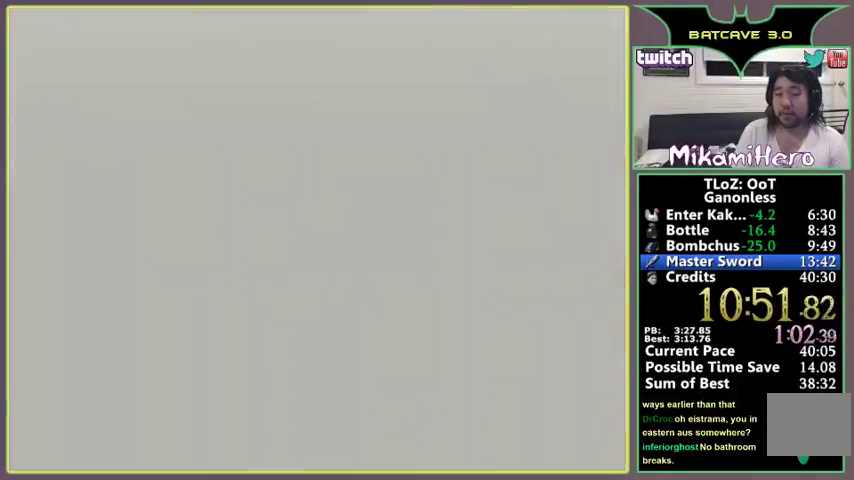
{"buttons": [], "left_stick": "center", "events": [[33, "A", "down"], [100, "A", "up"], [167, "A", "down"], [233, "A", "up"], [300, "A", "down"], [367, "A", "up"], [400, "A", "down"], [467, "A", "up"]]}
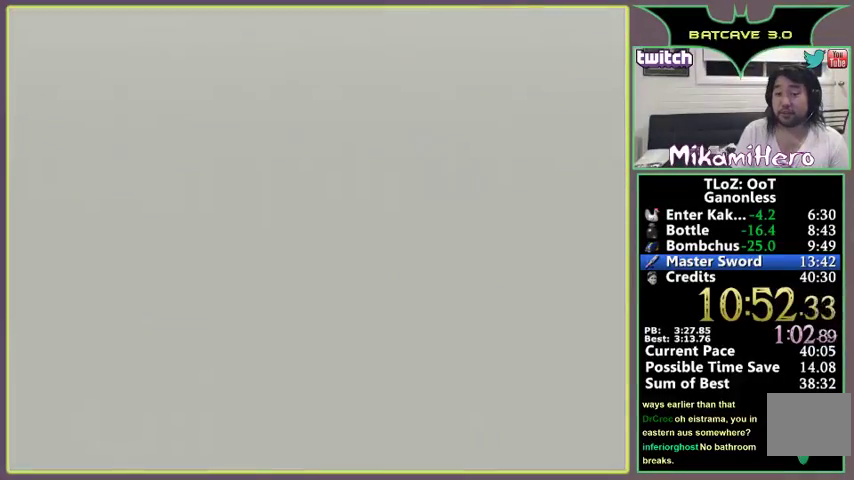
{"buttons": [], "left_stick": "center", "events": [[67, "A", "down"], [100, "A", "up"], [167, "A", "down"], [200, "A", "up"], [267, "A", "down"], [333, "A", "up"], [400, "A", "down"], [433, "A", "up"]]}
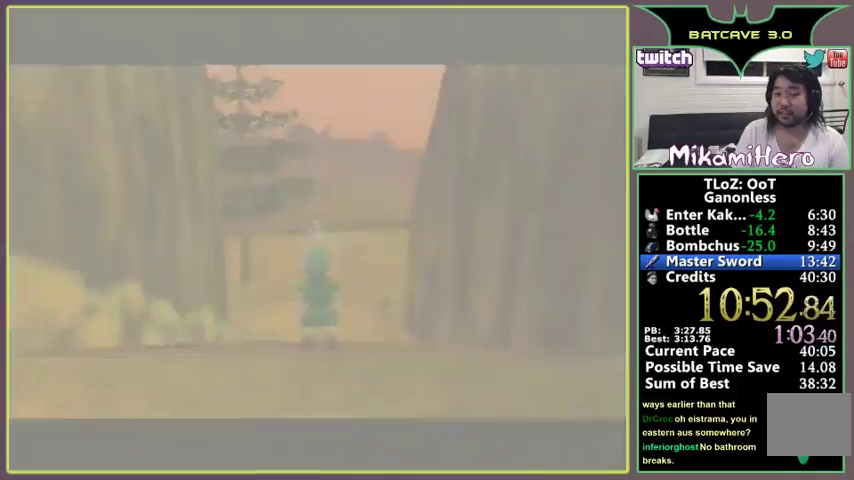
{"buttons": [], "left_stick": "up-right", "events": [[33, "A", "down"], [100, "A", "up"], [233, "left_stick", "up-right"]]}
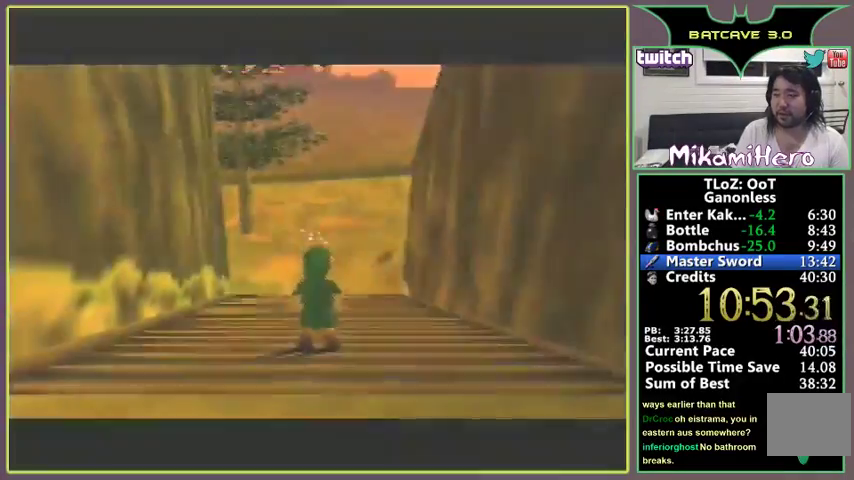
{"buttons": [], "left_stick": "up-right"}
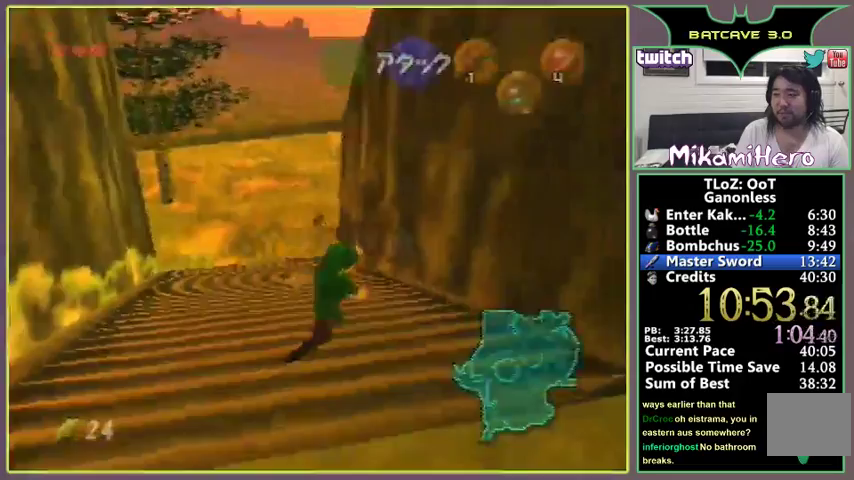
{"buttons": [], "left_stick": "center", "events": [[467, "left_stick", "center"]]}
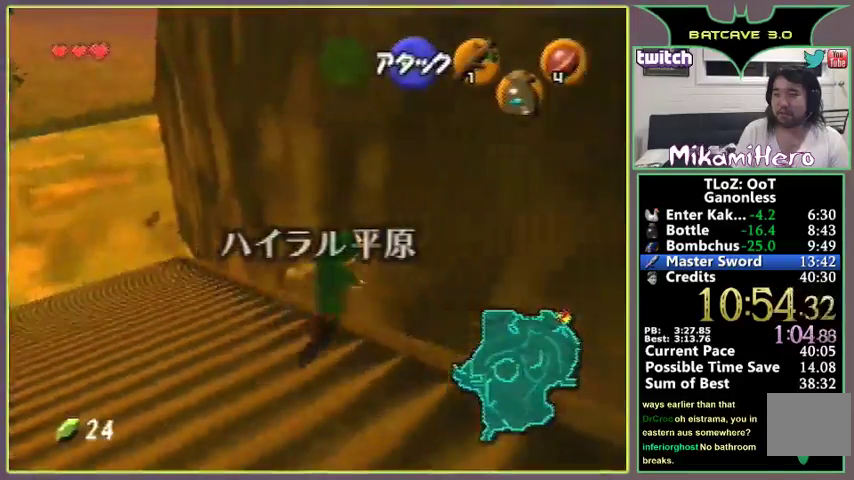
{"buttons": ["A"], "left_stick": "left", "events": [[133, "left_stick", "up"], [300, "left_stick", "center"], [433, "left_stick", "left"], [500, "A", "down"]]}
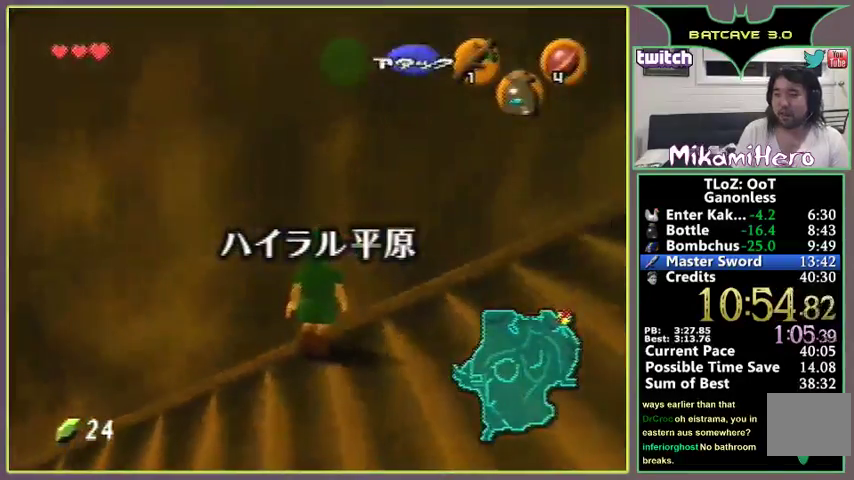
{"buttons": [], "left_stick": "left", "events": [[67, "A", "up"], [133, "A", "down"], [167, "A", "up"], [233, "A", "down"], [267, "A", "up"], [300, "A", "down"], [367, "A", "up"], [433, "A", "down"], [467, "A", "up"]]}
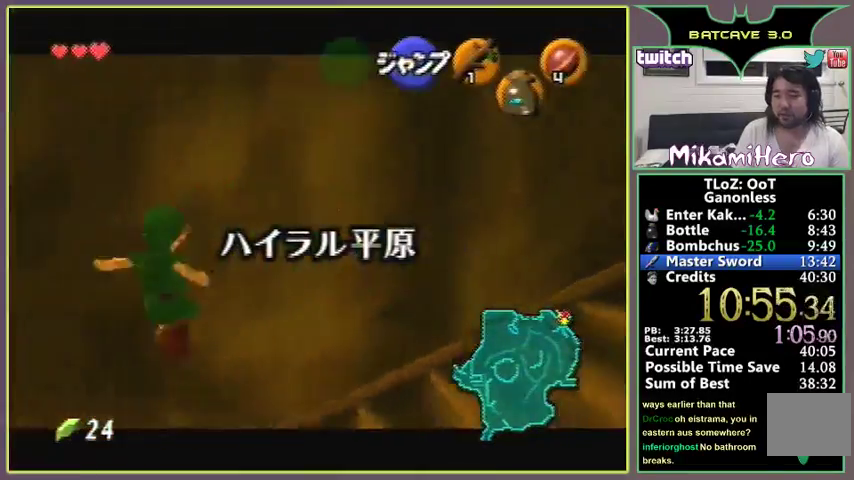
{"buttons": [], "left_stick": "left", "events": [[33, "A", "down"], [100, "A", "up"], [133, "A", "down"], [200, "A", "up"], [333, "A", "down"], [367, "A", "up"], [433, "A", "down"], [467, "A", "up"]]}
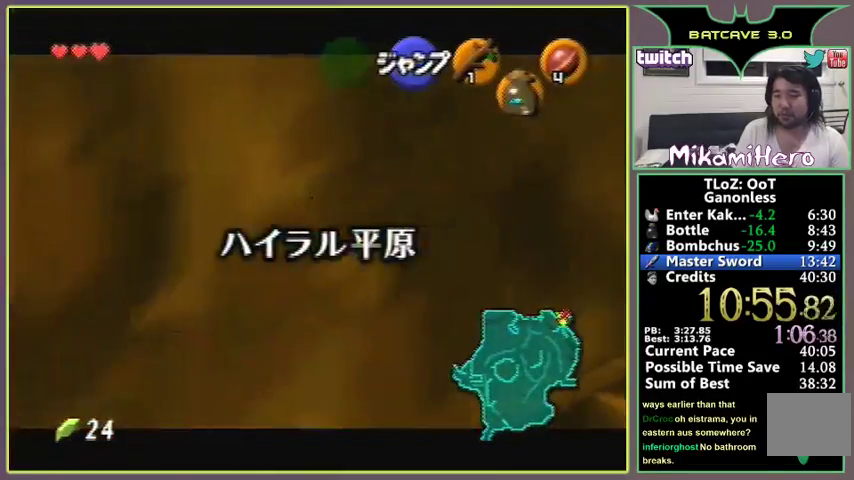
{"buttons": [], "left_stick": "left", "events": [[33, "A", "down"], [100, "A", "up"], [167, "A", "down"], [200, "A", "up"], [267, "A", "down"], [300, "A", "up"], [333, "A", "down"], [367, "A", "up"], [433, "A", "down"], [500, "A", "up"]]}
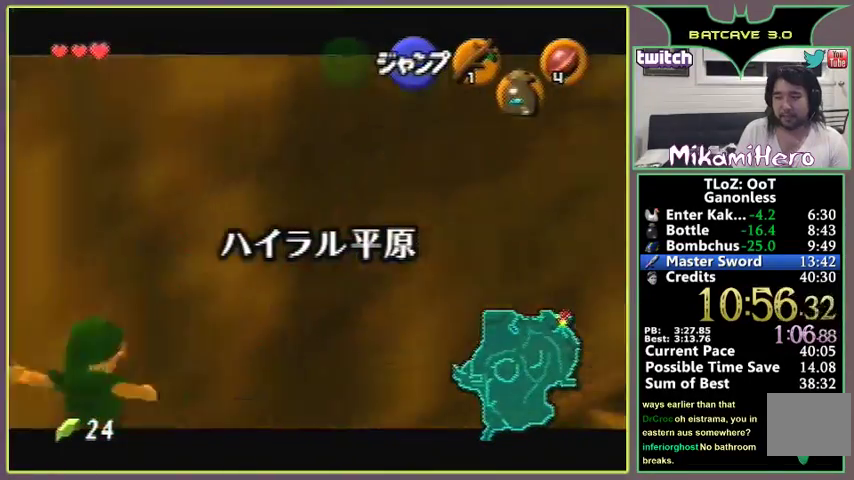
{"buttons": [], "left_stick": "left", "events": [[67, "A", "down"], [100, "A", "up"], [167, "A", "down"], [200, "A", "up"], [433, "A", "down"], [500, "A", "up"]]}
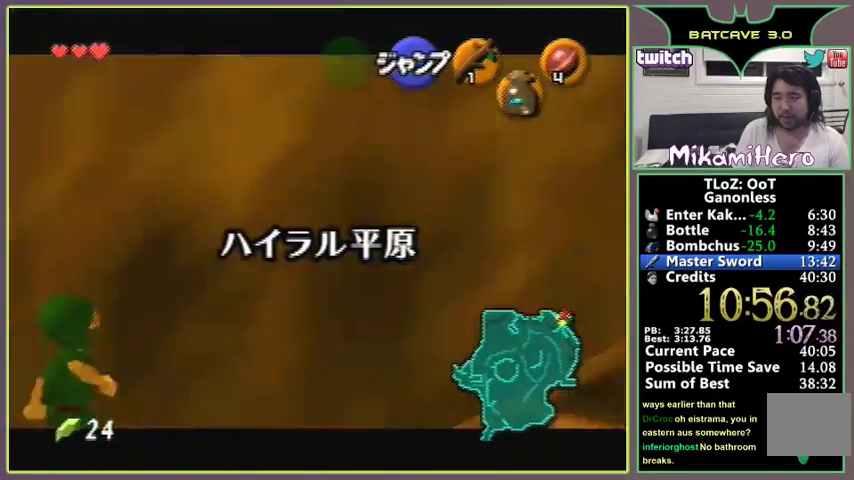
{"buttons": [], "left_stick": "down-left", "events": [[133, "left_stick", "center"], [467, "left_stick", "down-left"]]}
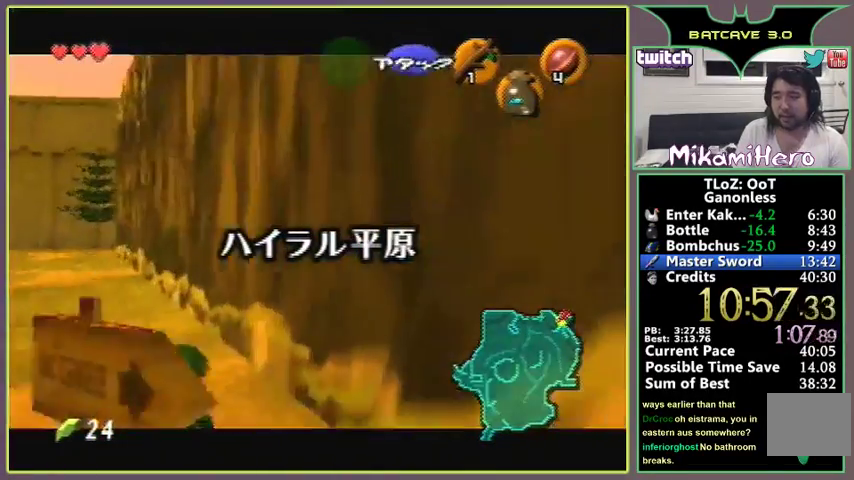
{"buttons": [], "left_stick": "down-right", "events": [[33, "left_stick", "center"], [400, "left_stick", "down-right"]]}
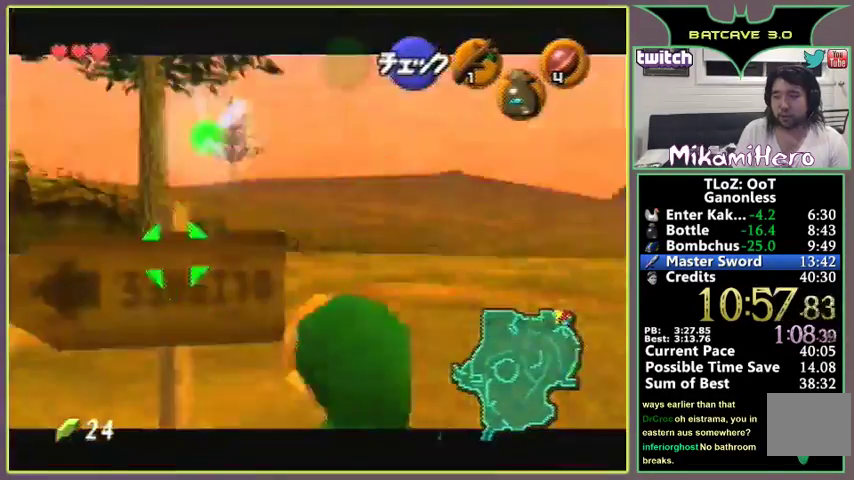
{"buttons": [], "left_stick": "down-right"}
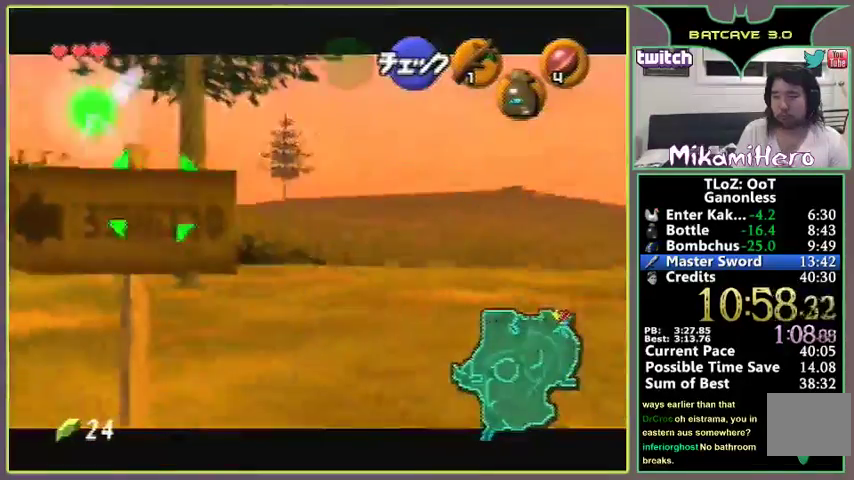
{"buttons": [], "left_stick": "up-right", "events": [[233, "left_stick", "right"], [467, "left_stick", "up-right"]]}
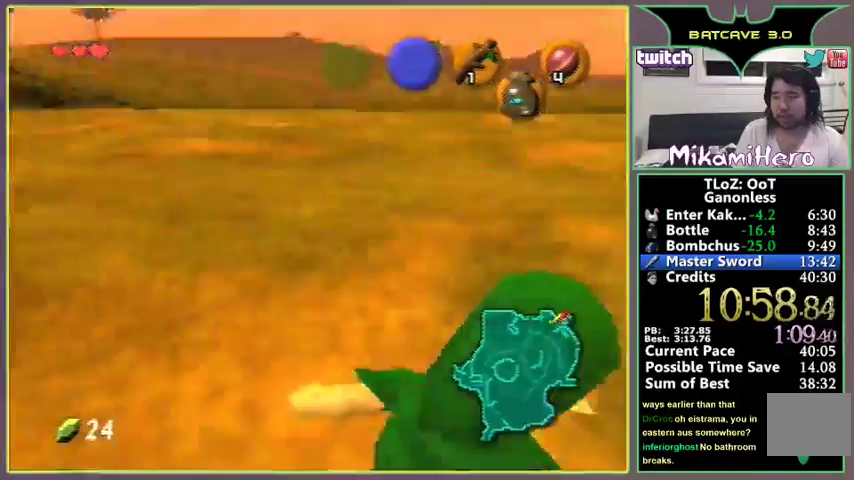
{"buttons": ["C_RIGHT"], "left_stick": "up-right"}
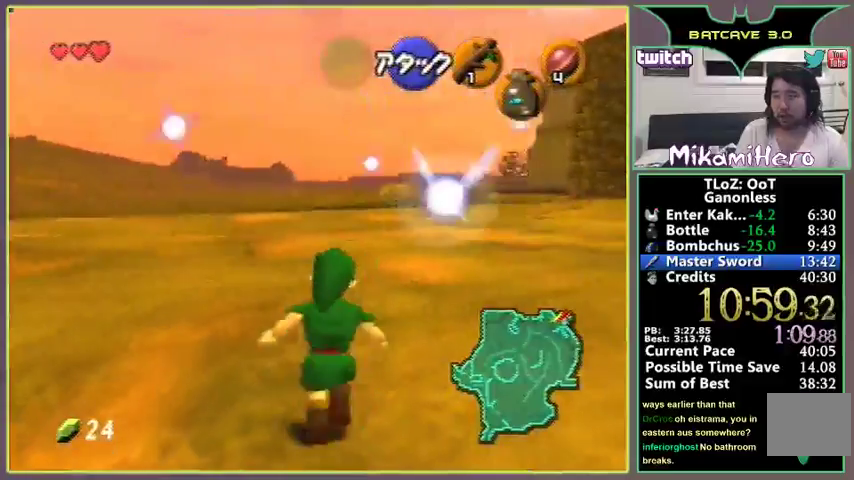
{"buttons": ["C_RIGHT"], "left_stick": "up"}
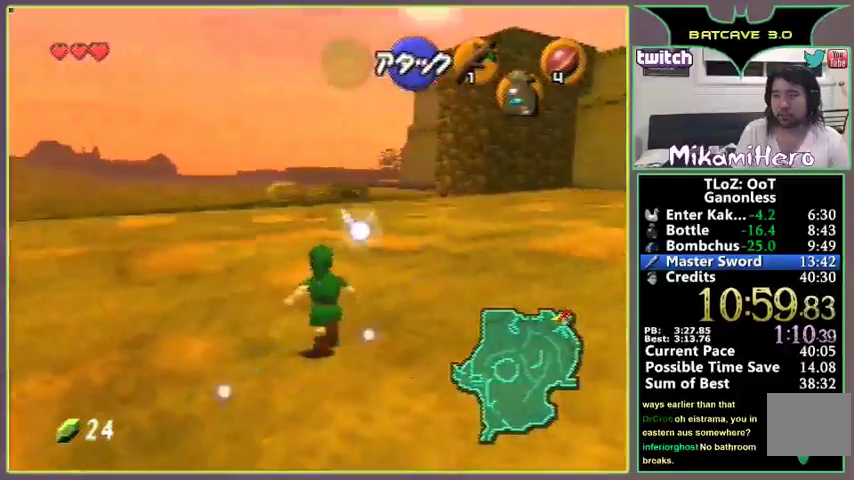
{"buttons": [], "left_stick": "down"}
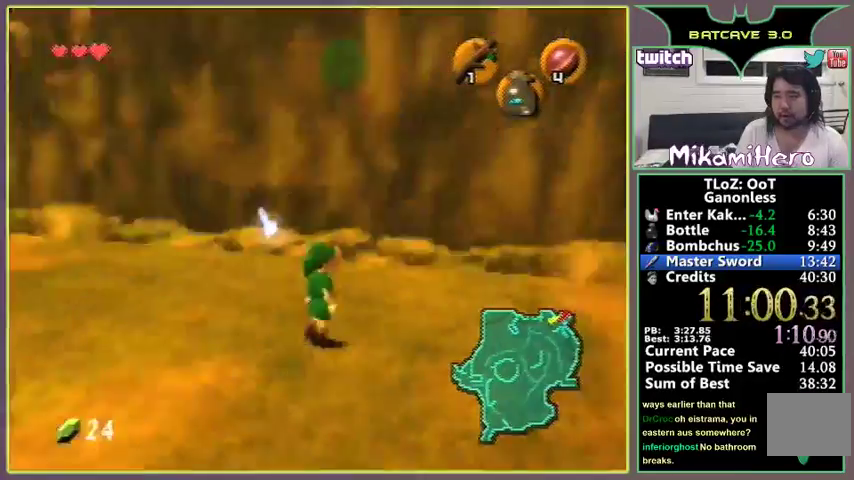
{"buttons": [], "left_stick": "down"}
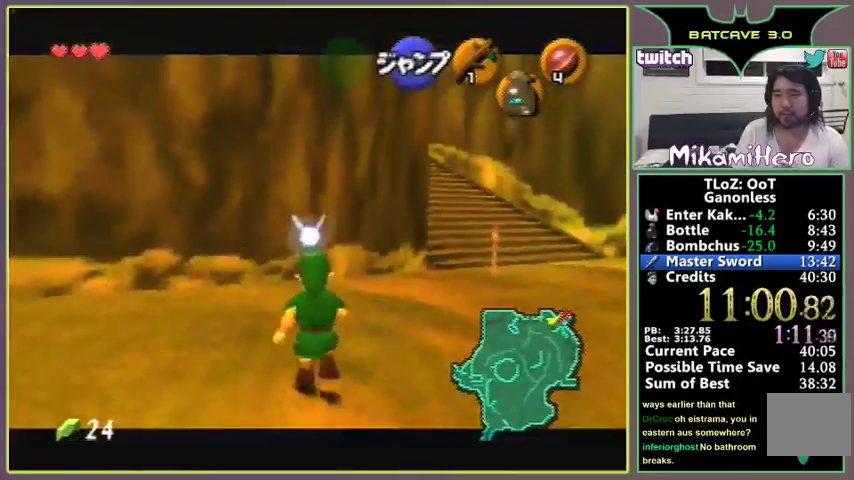
{"buttons": [], "left_stick": "down", "events": [[200, "START", "down"], [233, "START", "up"]]}